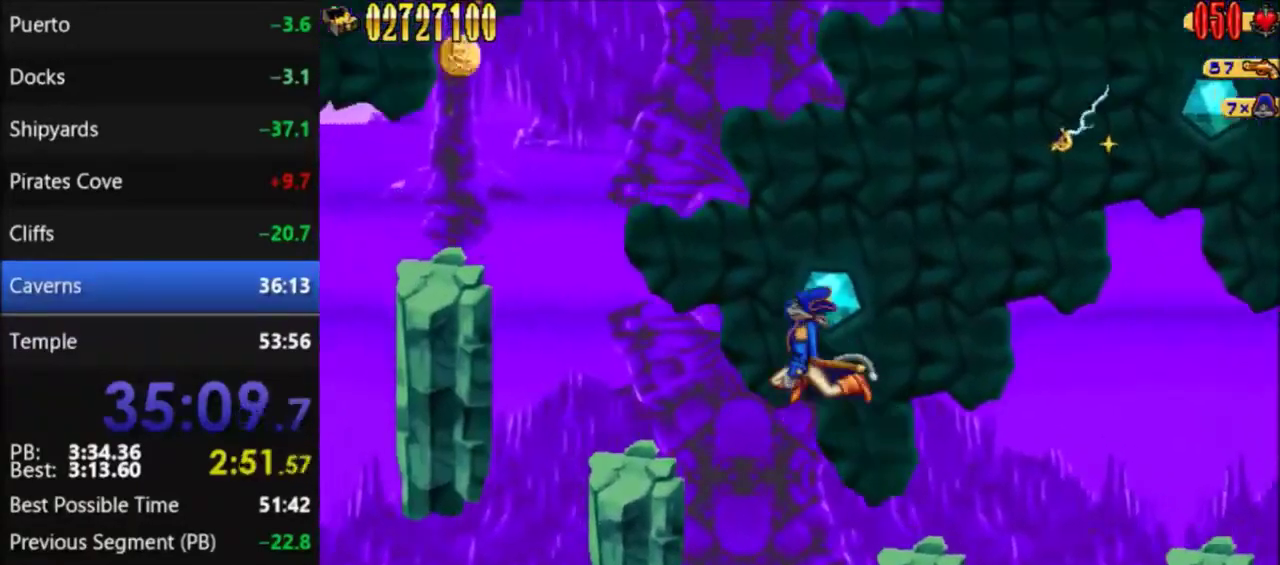
Gameplay with a controller (Nintendo layout); each line is a JSON object with the inputs held at the frame after it. "events" lists button and stick changes between this image and that frame as [ms after this image, input, new state], when the widget could be followed in between. Not read: L3 R3.
{"buttons": ["A", "DPAD_LEFT"], "events": [[66, "A", "up"], [467, "A", "down"]]}
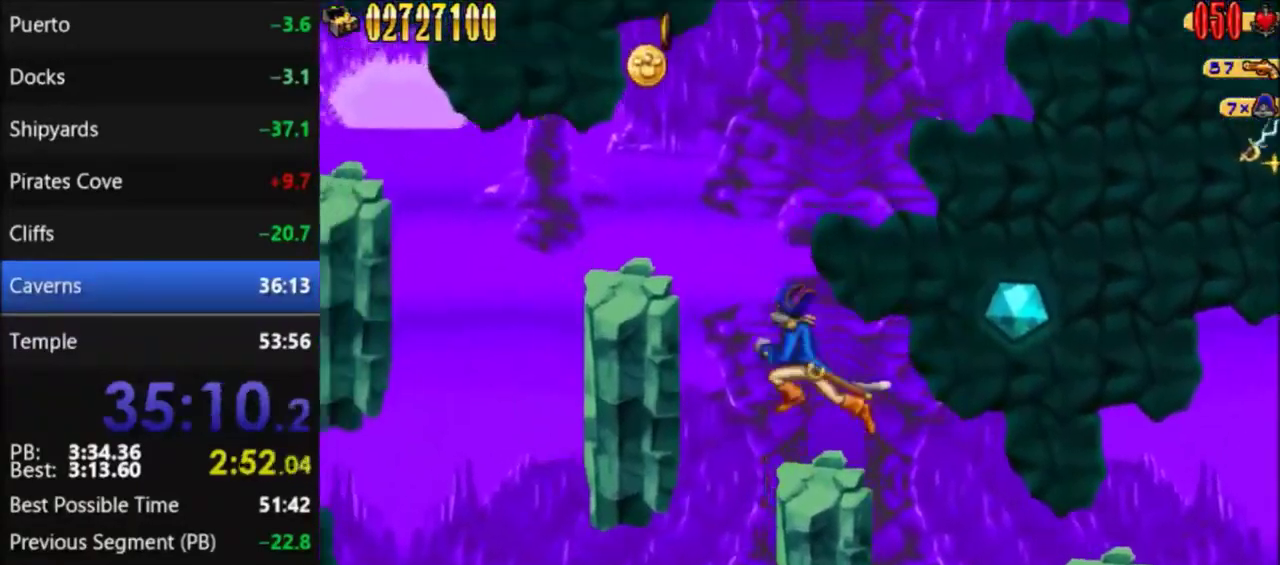
{"buttons": ["DPAD_LEFT"], "events": [[234, "A", "up"]]}
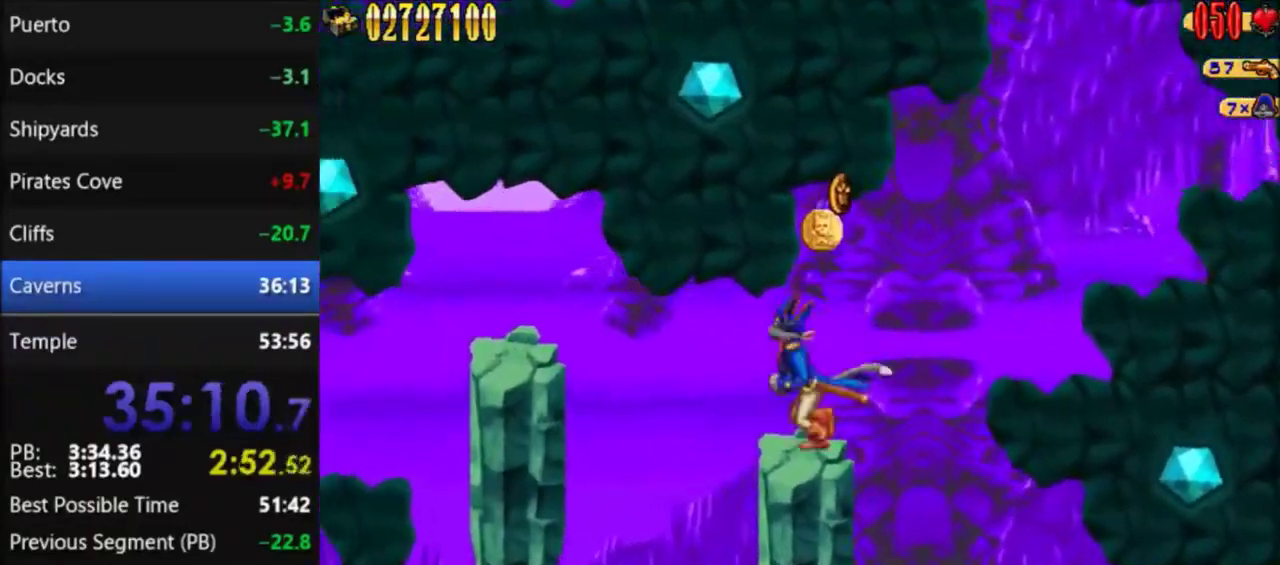
{"buttons": ["DPAD_LEFT"], "events": [[67, "A", "down"], [300, "A", "up"]]}
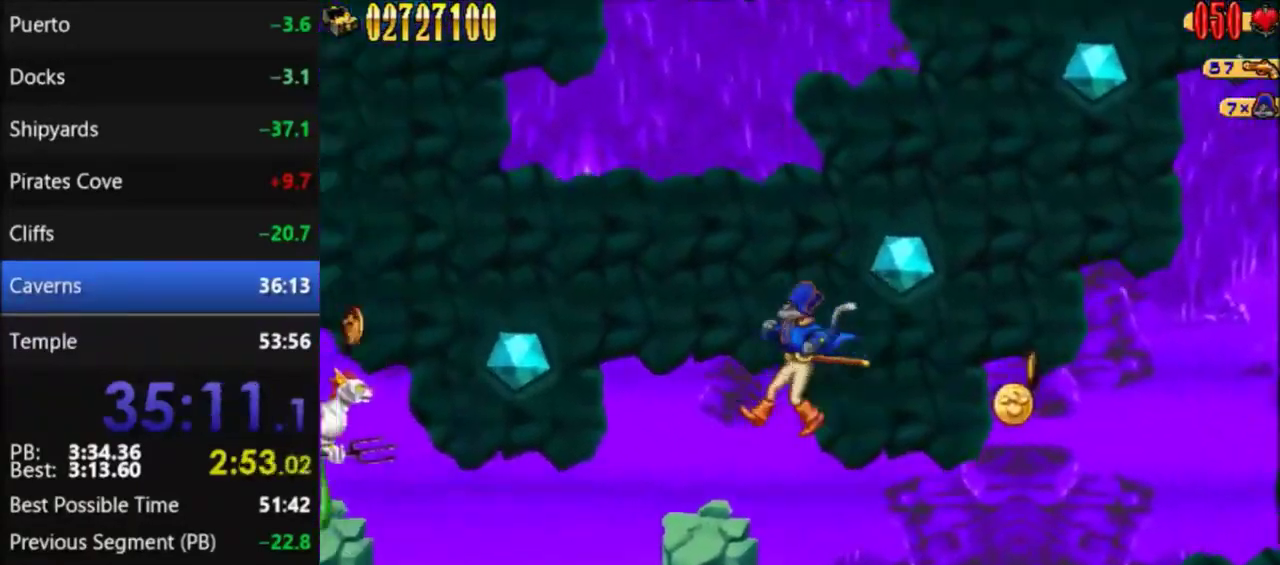
{"buttons": ["A", "DPAD_LEFT"], "events": [[400, "A", "down"]]}
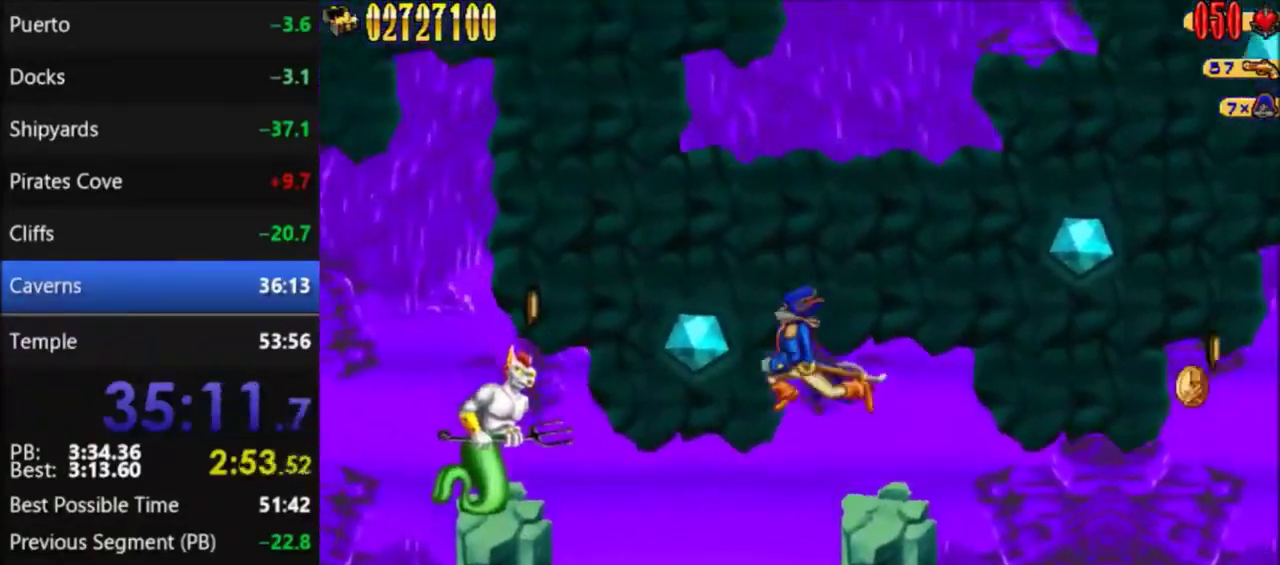
{"buttons": ["B", "DPAD_LEFT"], "events": [[334, "A", "up"], [434, "B", "down"]]}
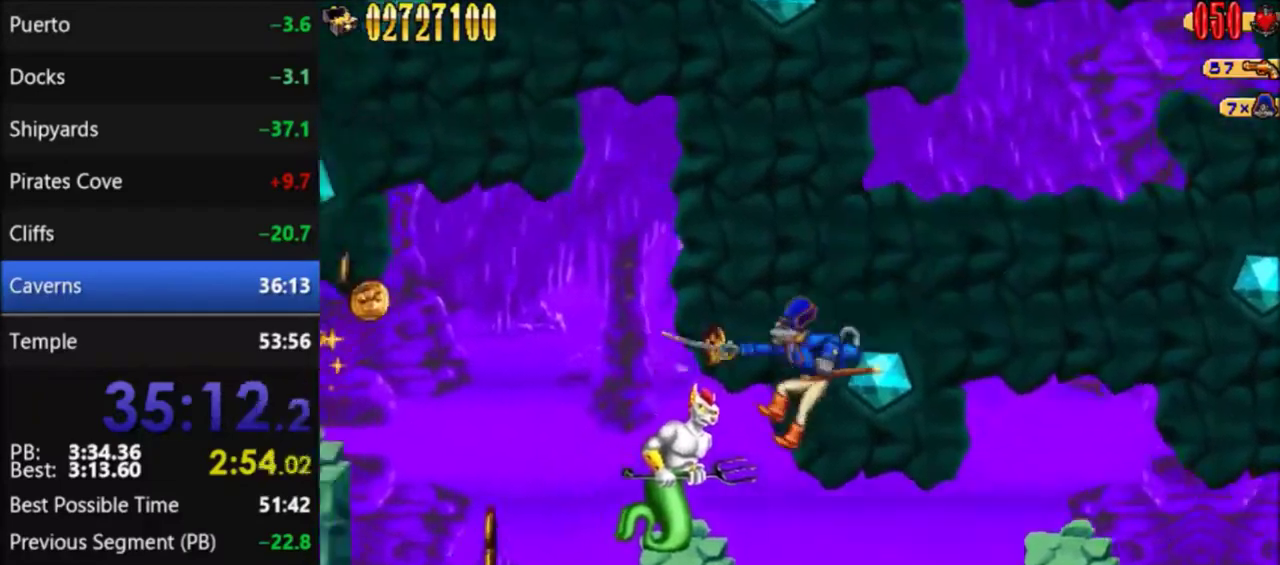
{"buttons": [], "events": [[100, "B", "up"], [233, "A", "down"], [300, "B", "down"], [367, "A", "up"], [433, "B", "up"], [467, "DPAD_LEFT", "up"]]}
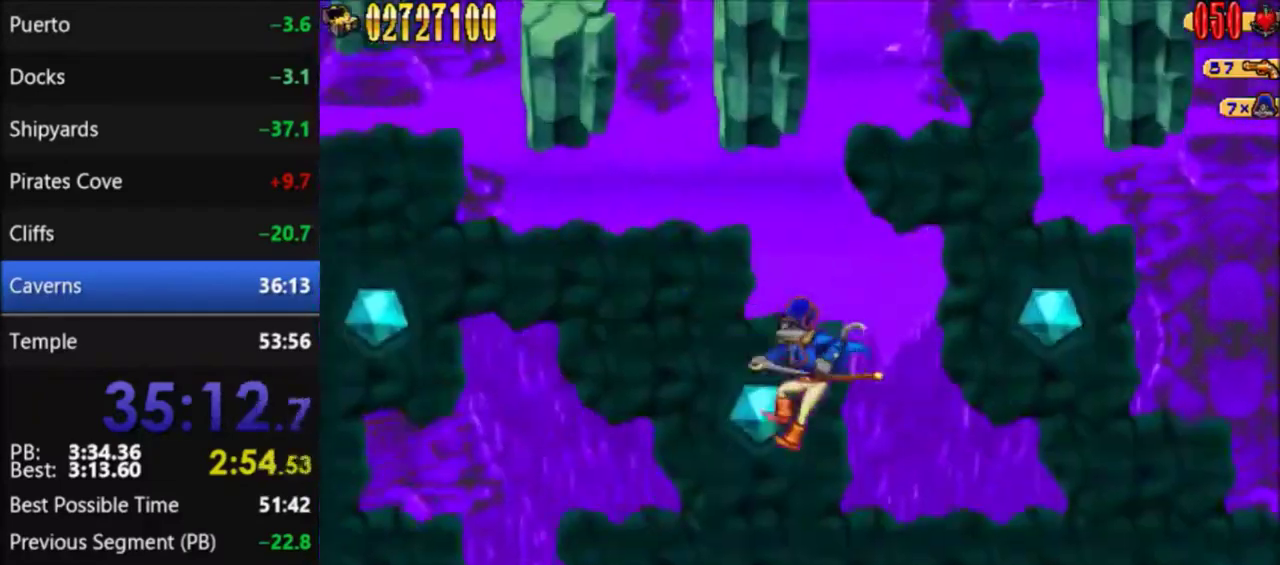
{"buttons": ["A", "B", "DPAD_RIGHT"], "events": [[34, "DPAD_RIGHT", "down"], [367, "A", "down"], [501, "B", "down"]]}
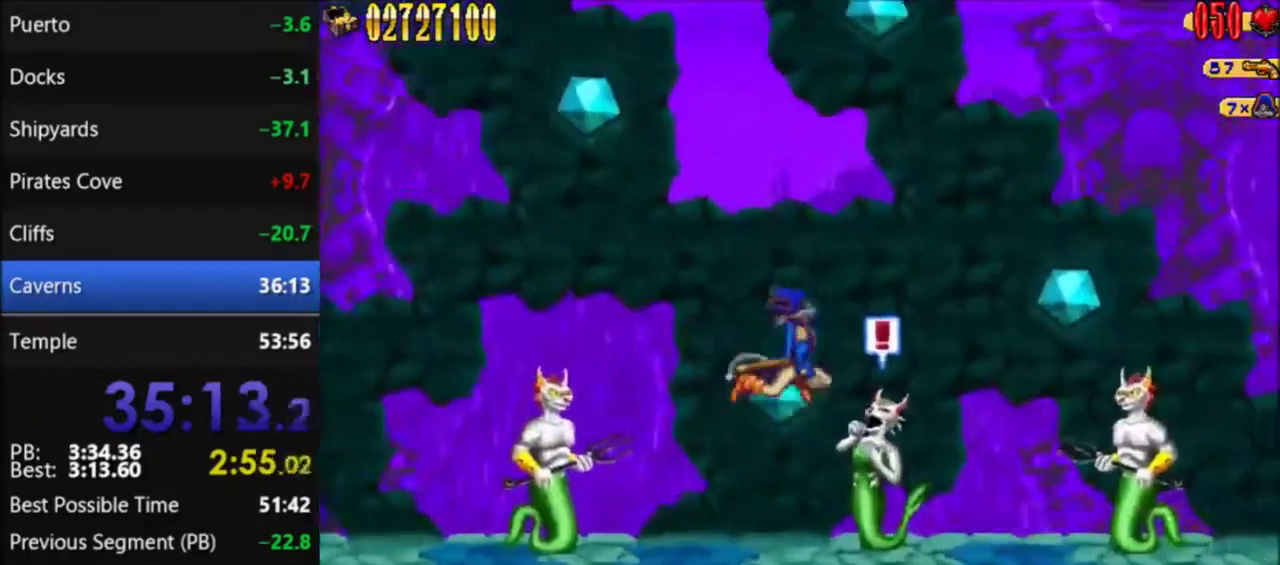
{"buttons": ["DPAD_RIGHT"], "events": [[33, "A", "up"], [267, "B", "up"]]}
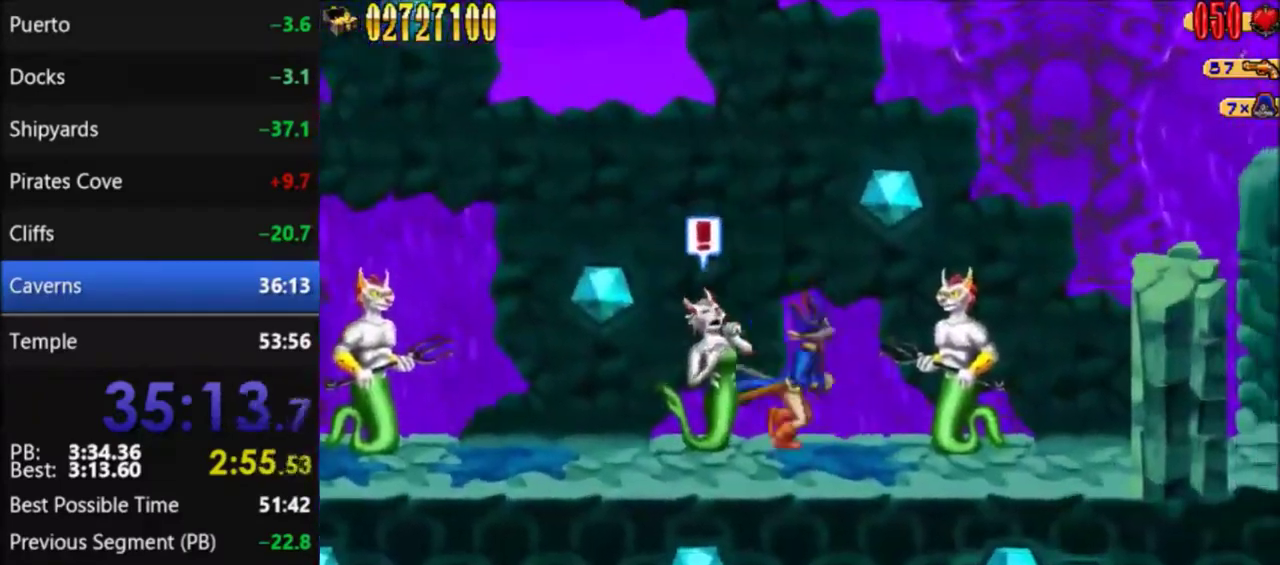
{"buttons": ["DPAD_RIGHT"], "events": [[34, "A", "down"], [234, "A", "up"]]}
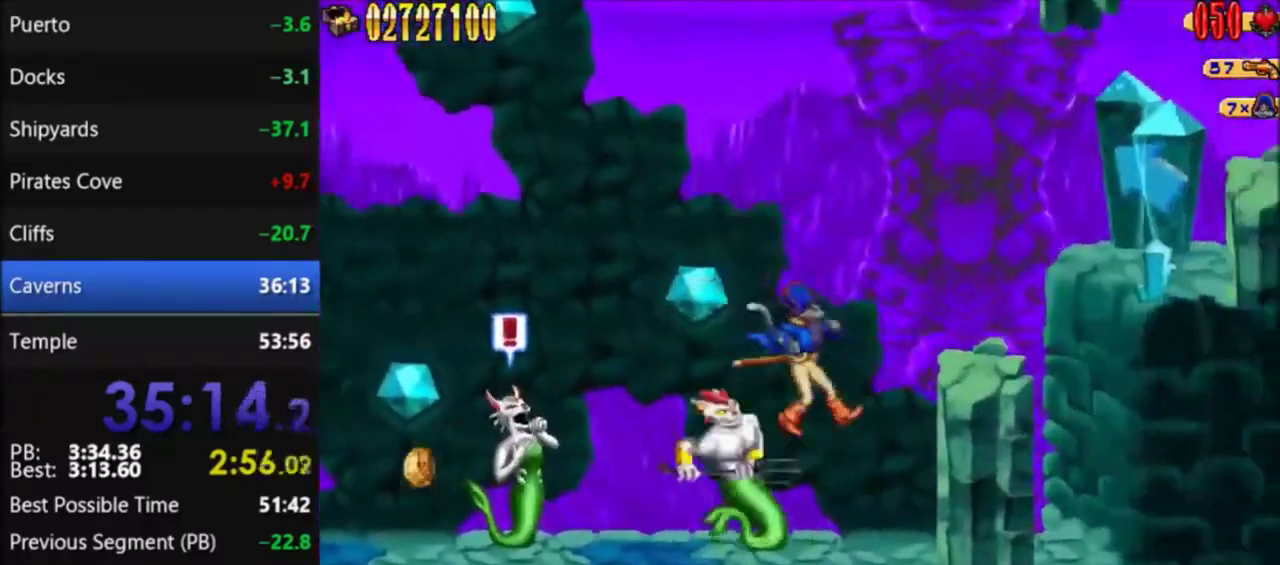
{"buttons": ["DPAD_RIGHT"], "events": [[167, "A", "down"], [433, "A", "up"]]}
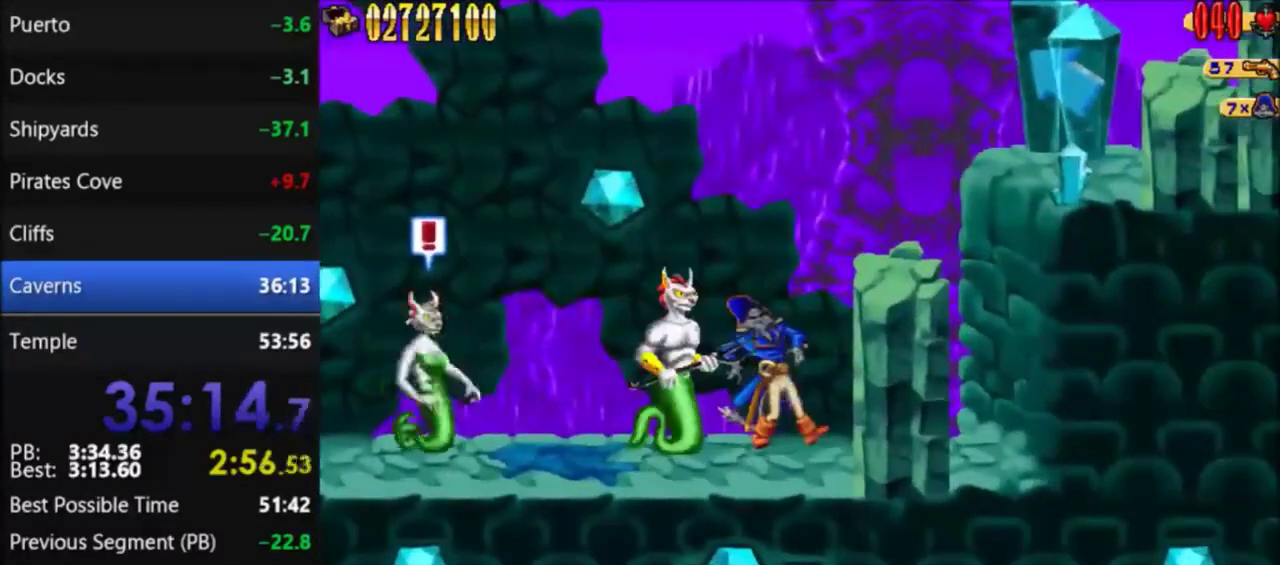
{"buttons": ["DPAD_RIGHT"], "events": [[134, "A", "down"], [367, "A", "up"]]}
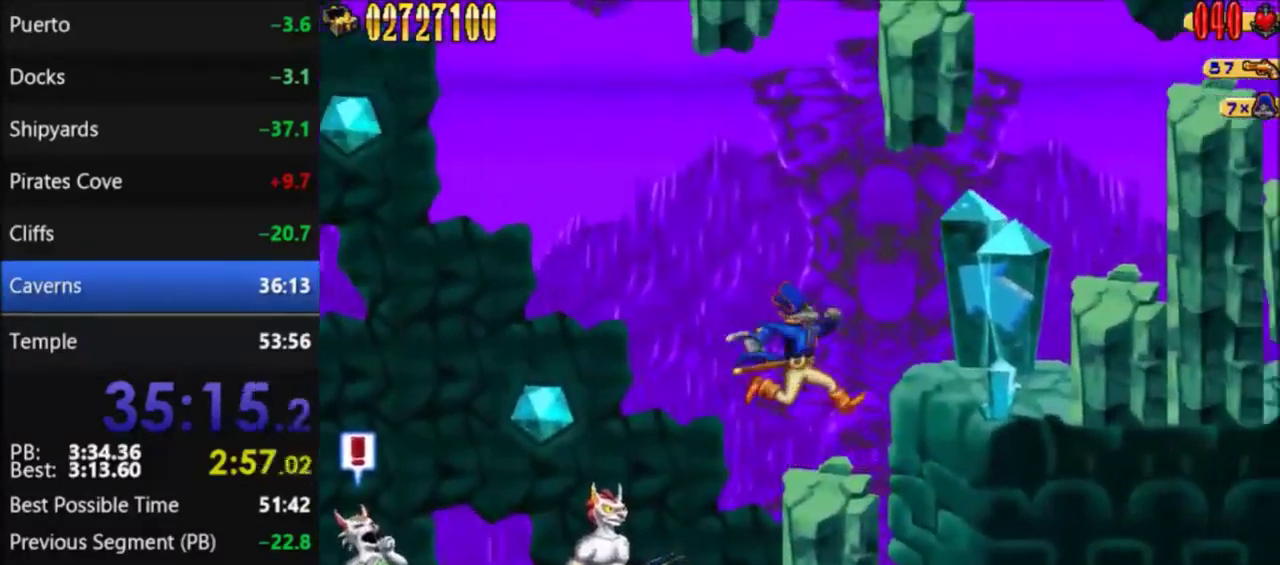
{"buttons": ["DPAD_RIGHT"], "events": [[167, "A", "down"], [333, "A", "up"]]}
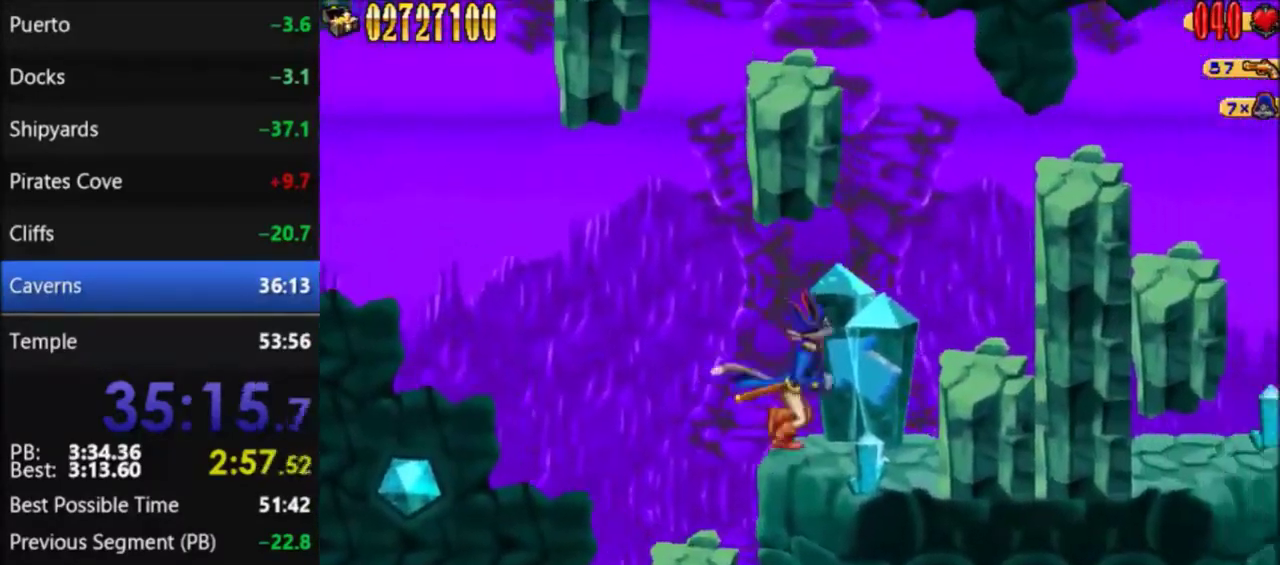
{"buttons": ["DPAD_RIGHT"], "events": [[134, "A", "down"], [301, "A", "up"]]}
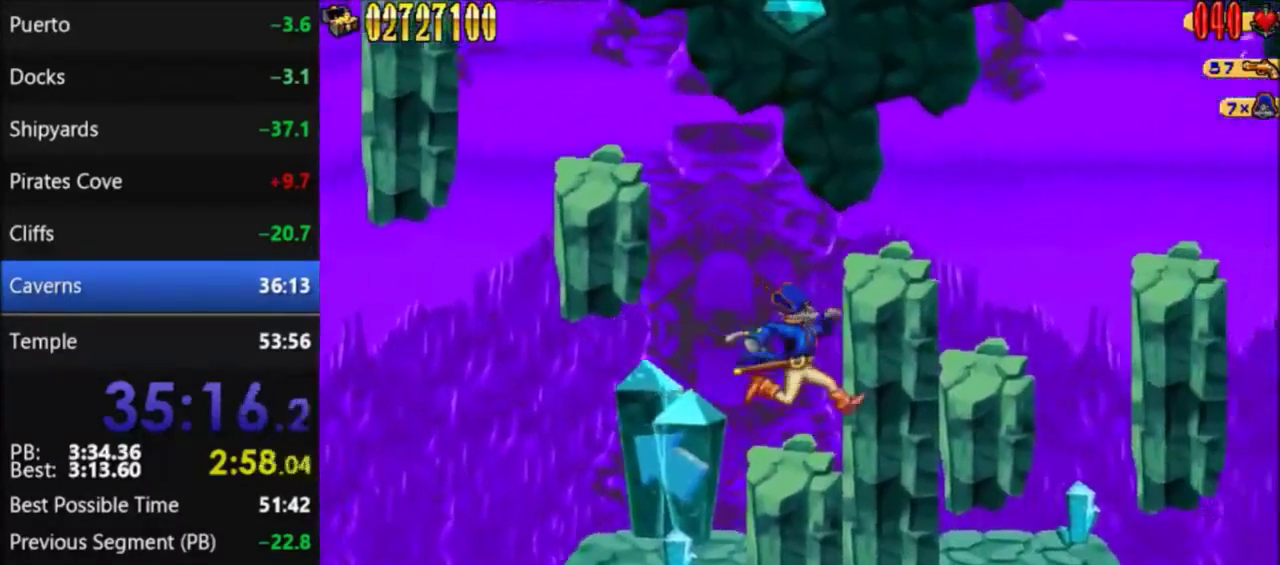
{"buttons": [], "events": [[33, "DPAD_RIGHT", "up"], [66, "A", "down"], [300, "DPAD_RIGHT", "down"], [367, "A", "up"], [467, "DPAD_RIGHT", "up"]]}
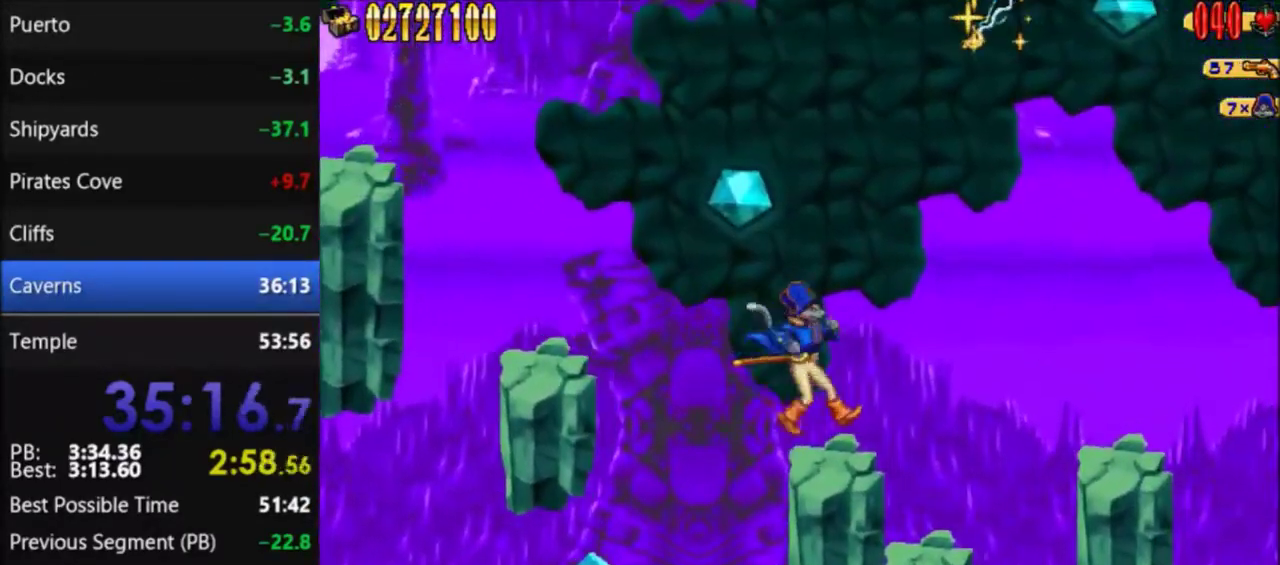
{"buttons": ["DPAD_LEFT"], "events": [[134, "A", "down"], [134, "DPAD_LEFT", "down"], [501, "A", "up"]]}
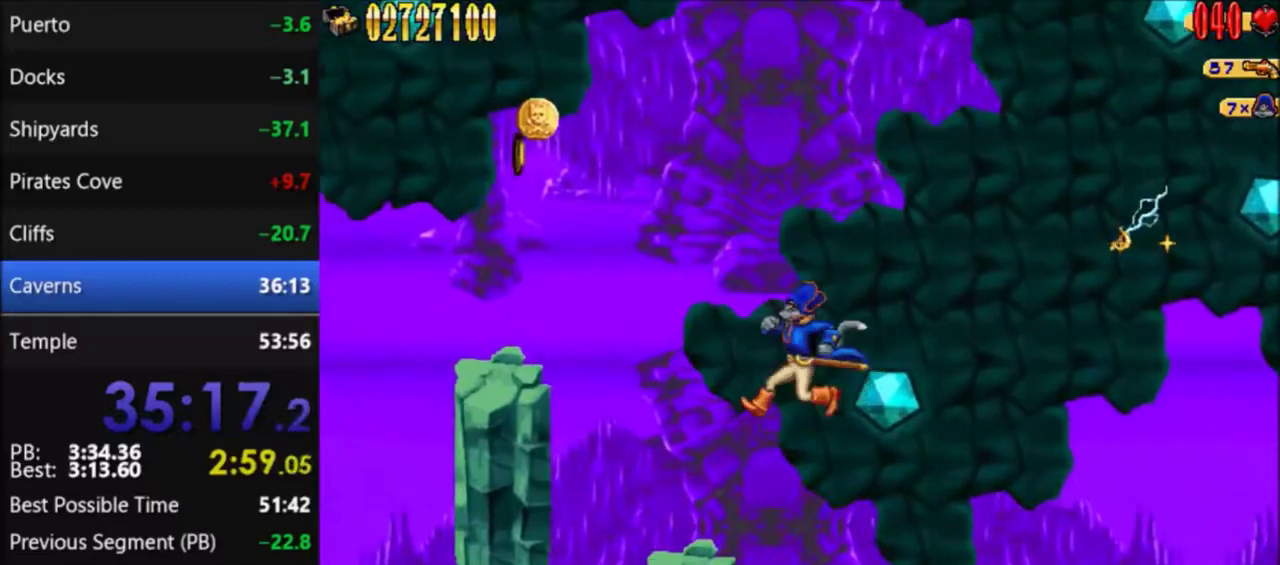
{"buttons": ["A", "DPAD_LEFT"], "events": [[333, "A", "down"]]}
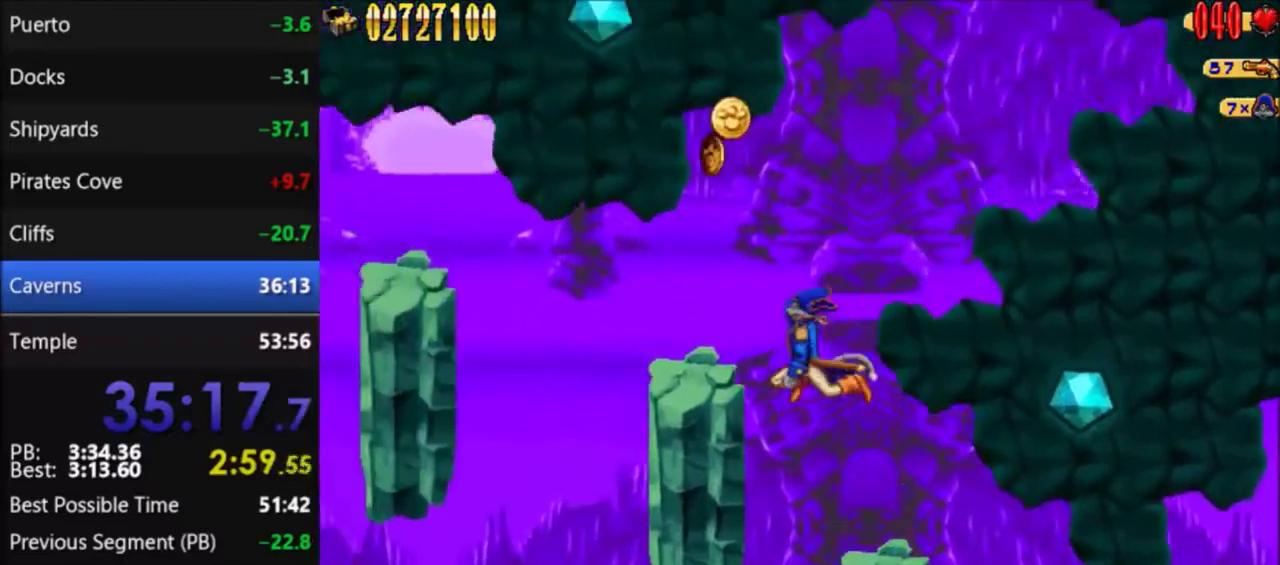
{"buttons": ["A", "DPAD_LEFT"], "events": [[134, "A", "up"], [434, "A", "down"]]}
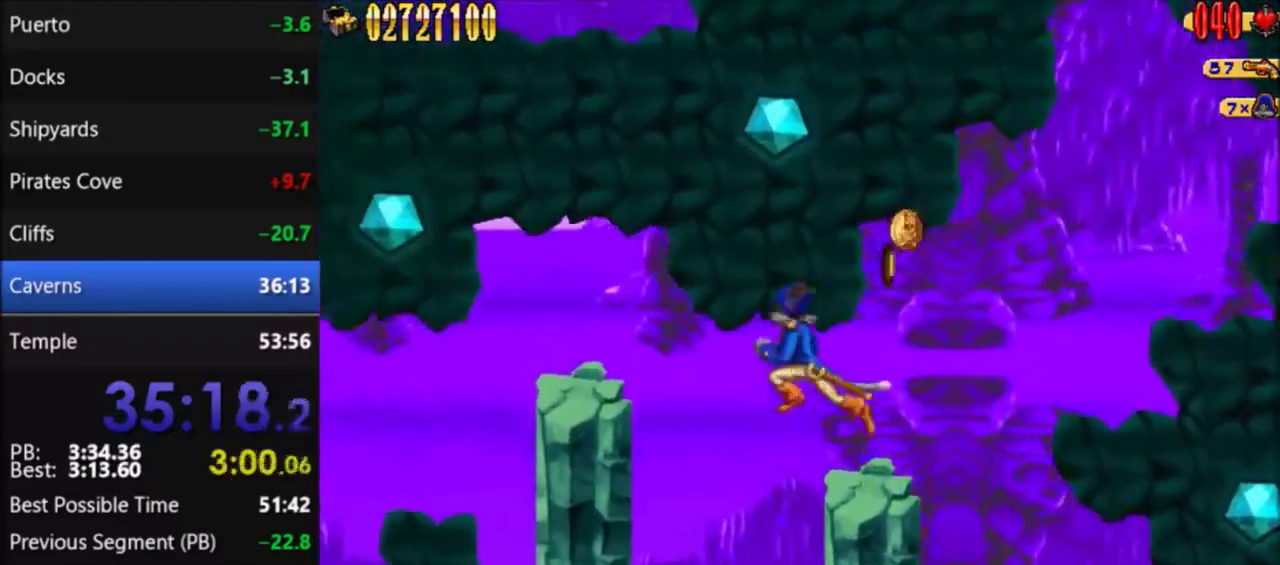
{"buttons": ["DPAD_LEFT"], "events": [[233, "A", "up"]]}
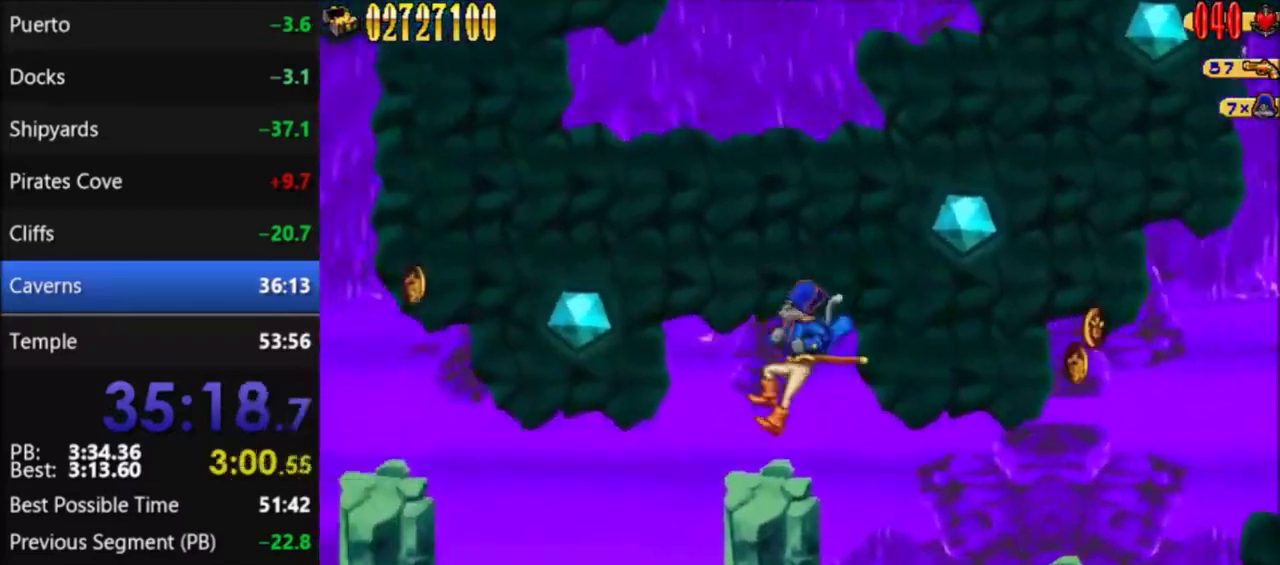
{"buttons": ["A"], "events": [[301, "A", "down"], [401, "DPAD_LEFT", "up"]]}
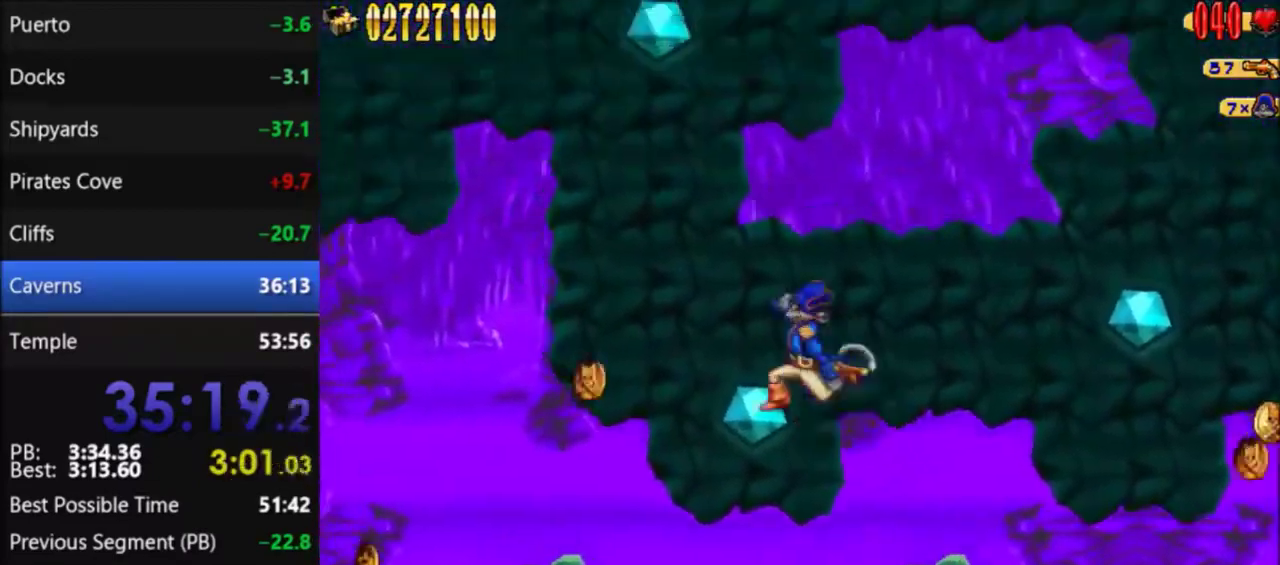
{"buttons": ["DPAD_LEFT"], "events": [[333, "DPAD_LEFT", "down"], [367, "A", "up"]]}
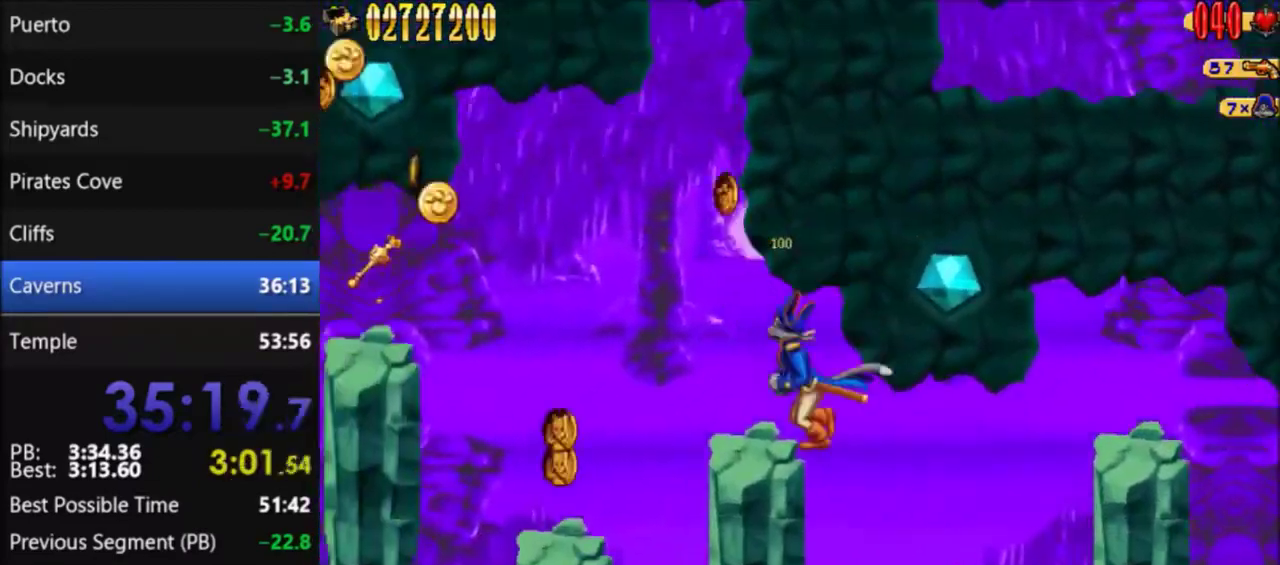
{"buttons": ["DPAD_LEFT"], "events": []}
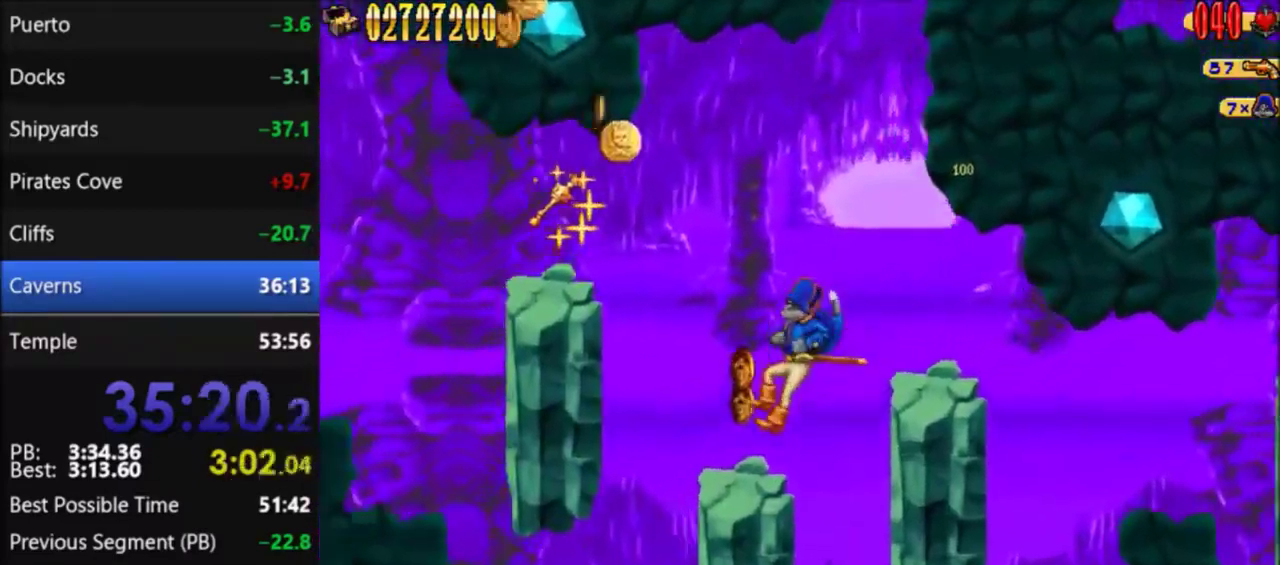
{"buttons": ["DPAD_LEFT"], "events": [[133, "A", "down"], [467, "A", "up"]]}
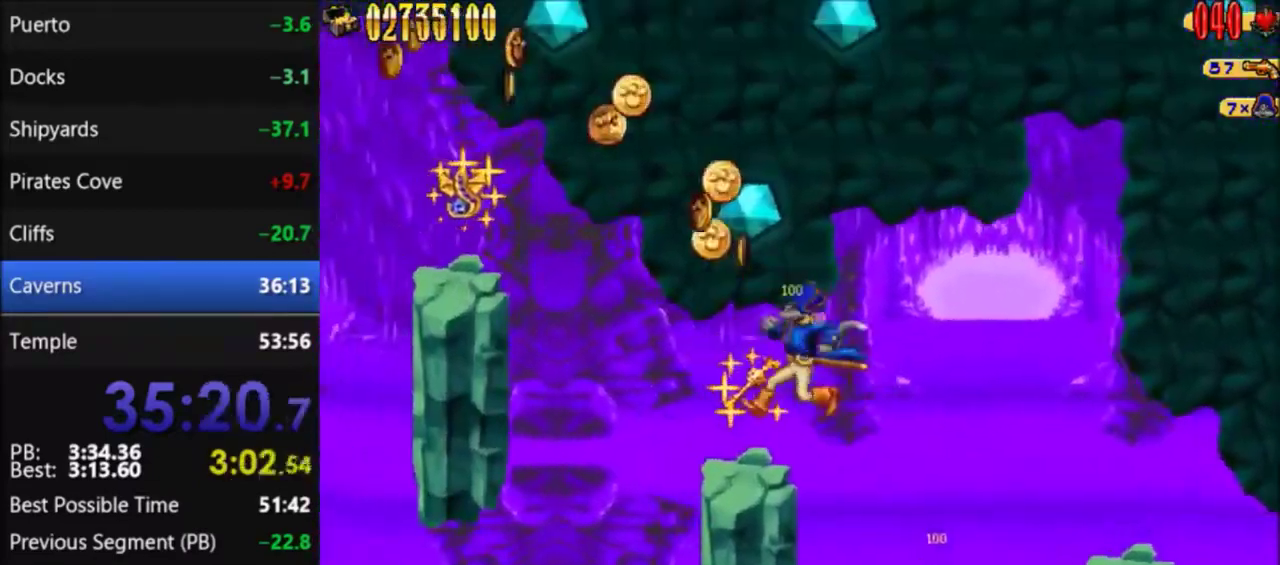
{"buttons": ["A", "DPAD_LEFT"], "events": [[300, "A", "down"]]}
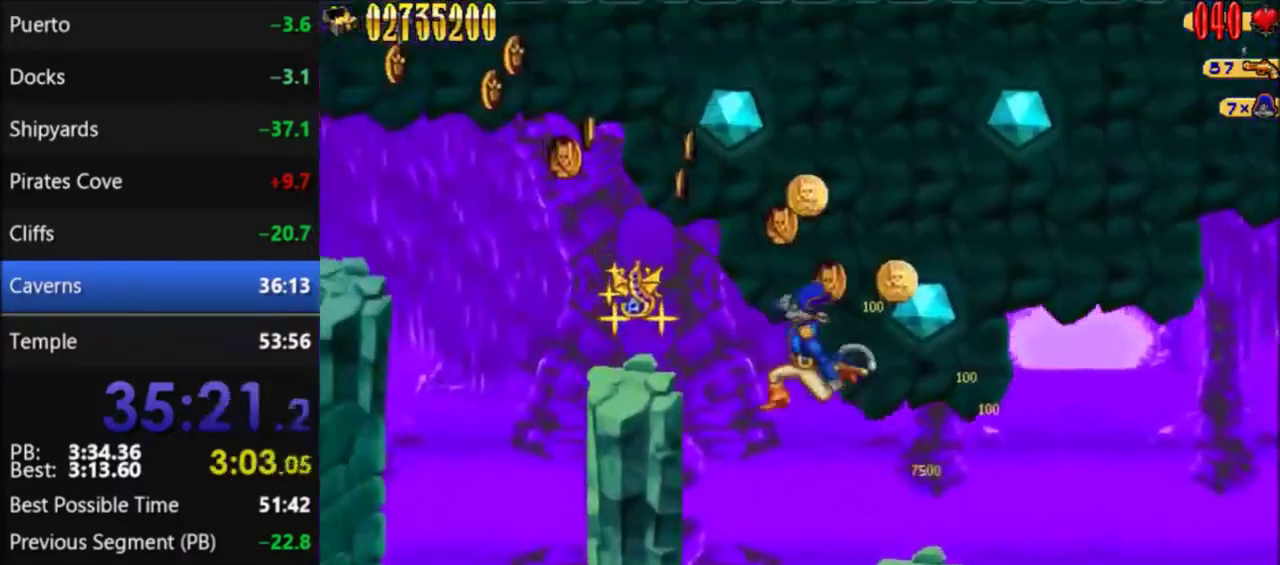
{"buttons": ["DPAD_LEFT"], "events": [[333, "A", "up"]]}
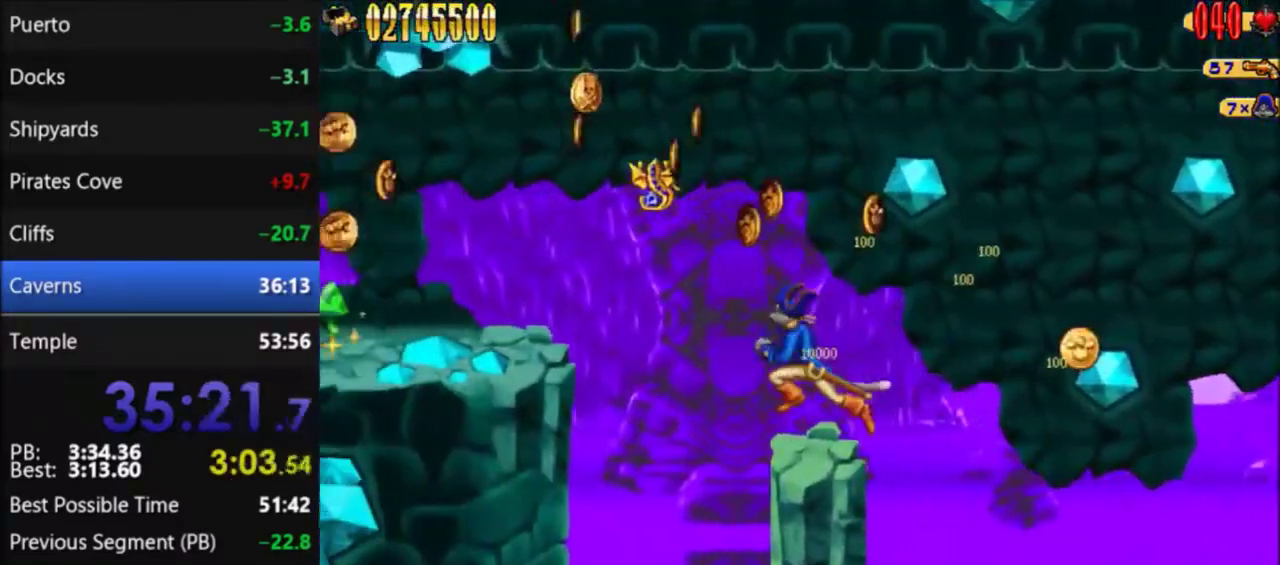
{"buttons": ["DPAD_LEFT"], "events": [[67, "A", "down"], [467, "A", "up"]]}
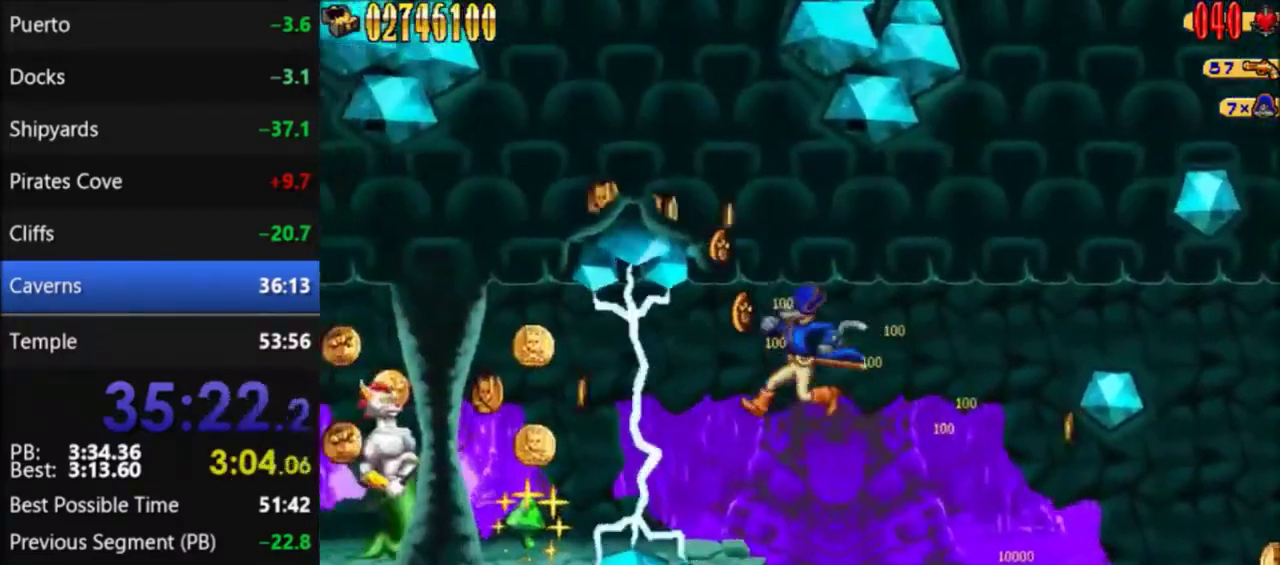
{"buttons": ["DPAD_LEFT"], "events": [[367, "A", "down"], [433, "A", "up"]]}
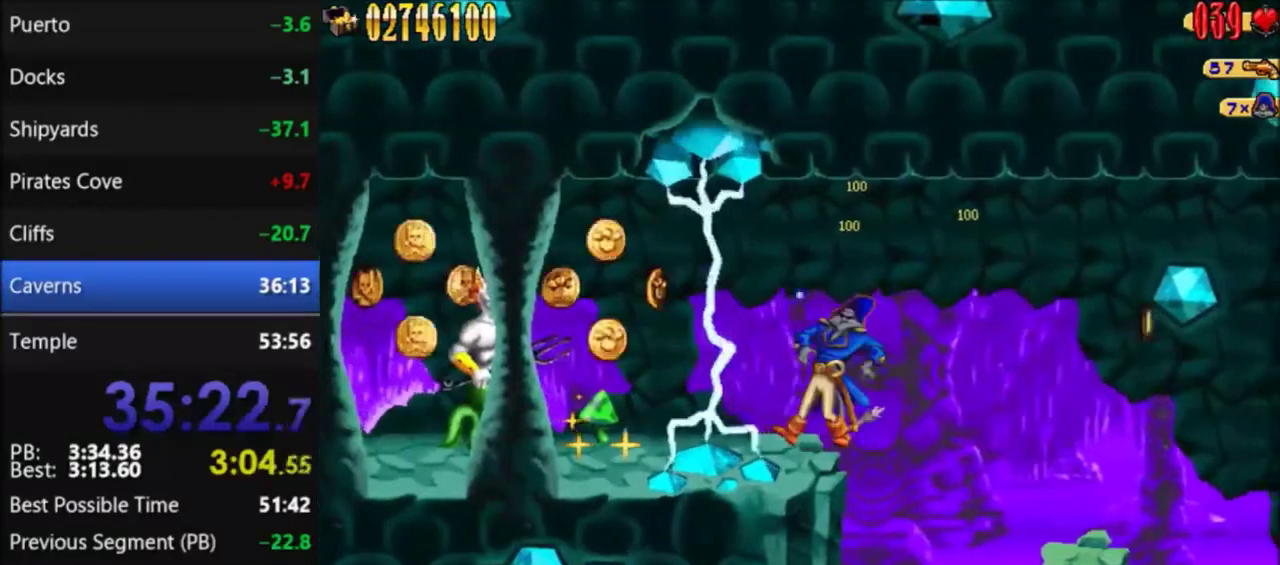
{"buttons": ["B", "DPAD_LEFT"], "events": [[301, "A", "down"], [367, "A", "up"], [467, "B", "down"]]}
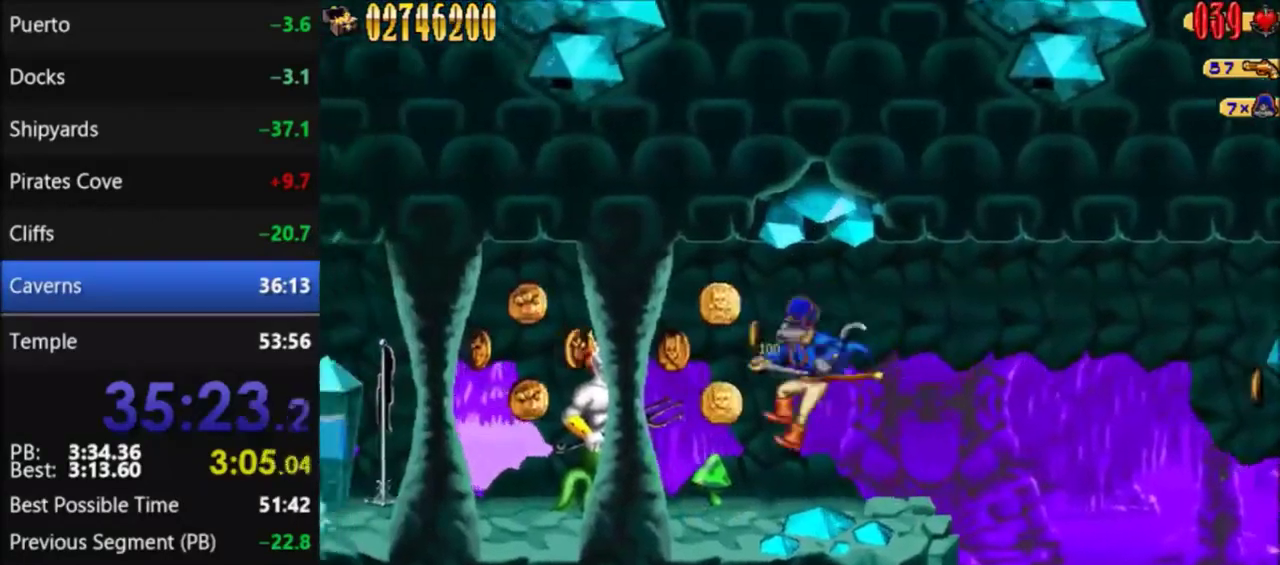
{"buttons": ["DPAD_LEFT"], "events": [[66, "B", "up"], [200, "A", "down"], [300, "A", "up"], [367, "B", "down"], [467, "B", "up"]]}
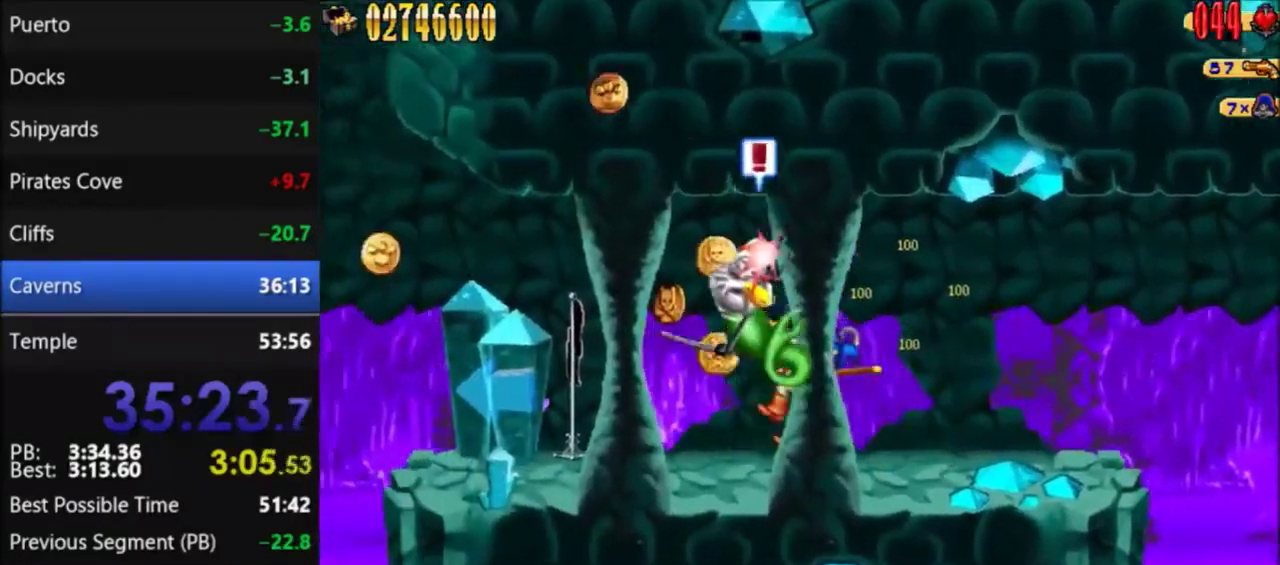
{"buttons": ["DPAD_LEFT"], "events": []}